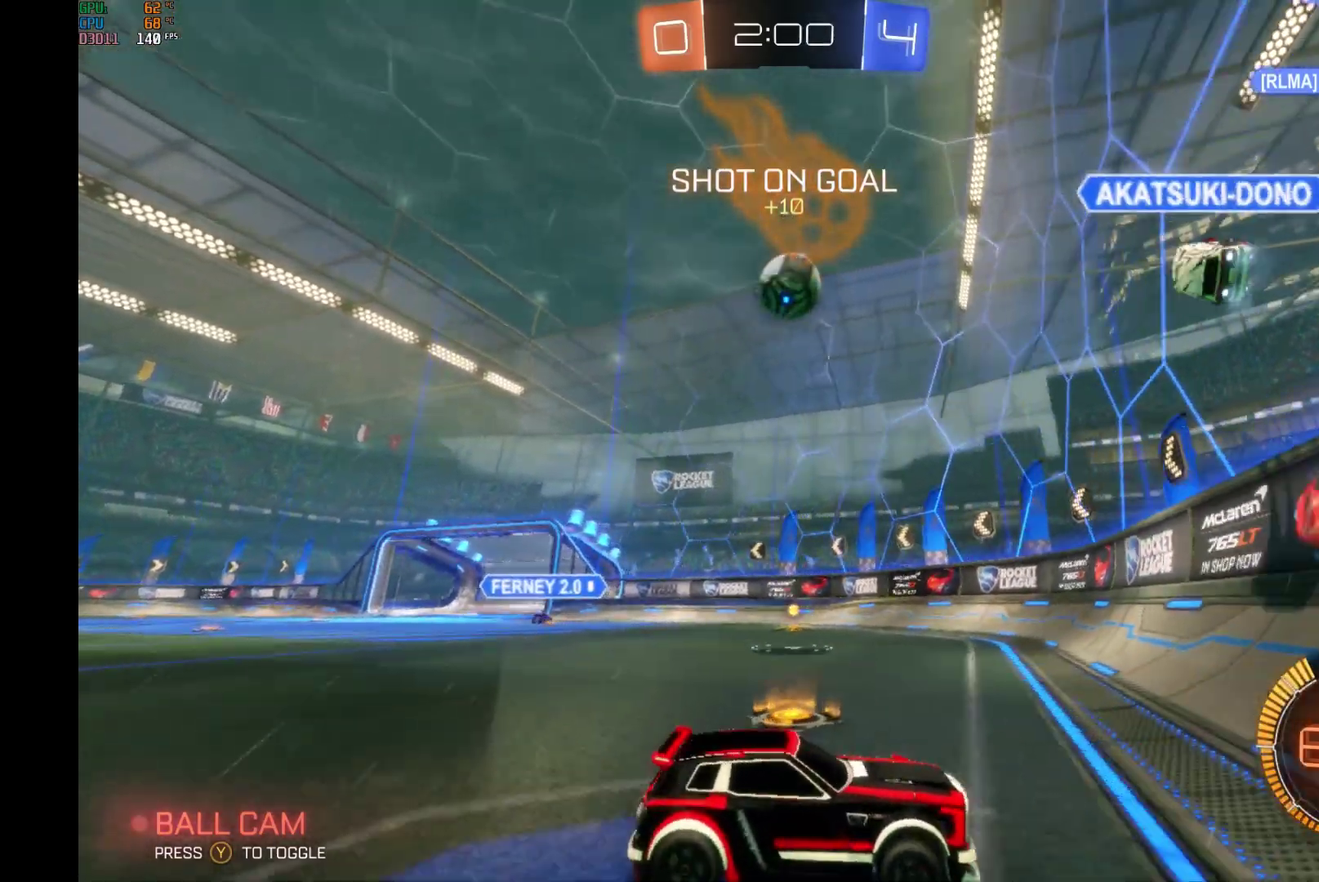
Gameplay with a controller (Xbox layout); each line is a JSON object with the inputs held at the frame after it. "events" lists button and stick changes between this image and that frame as [ms after this image, input, new state], when the widget could be followed in between. Not read: L3 R3.
{"buttons": ["R2"], "left_stick": "right", "events": [[333, "X", "up"]]}
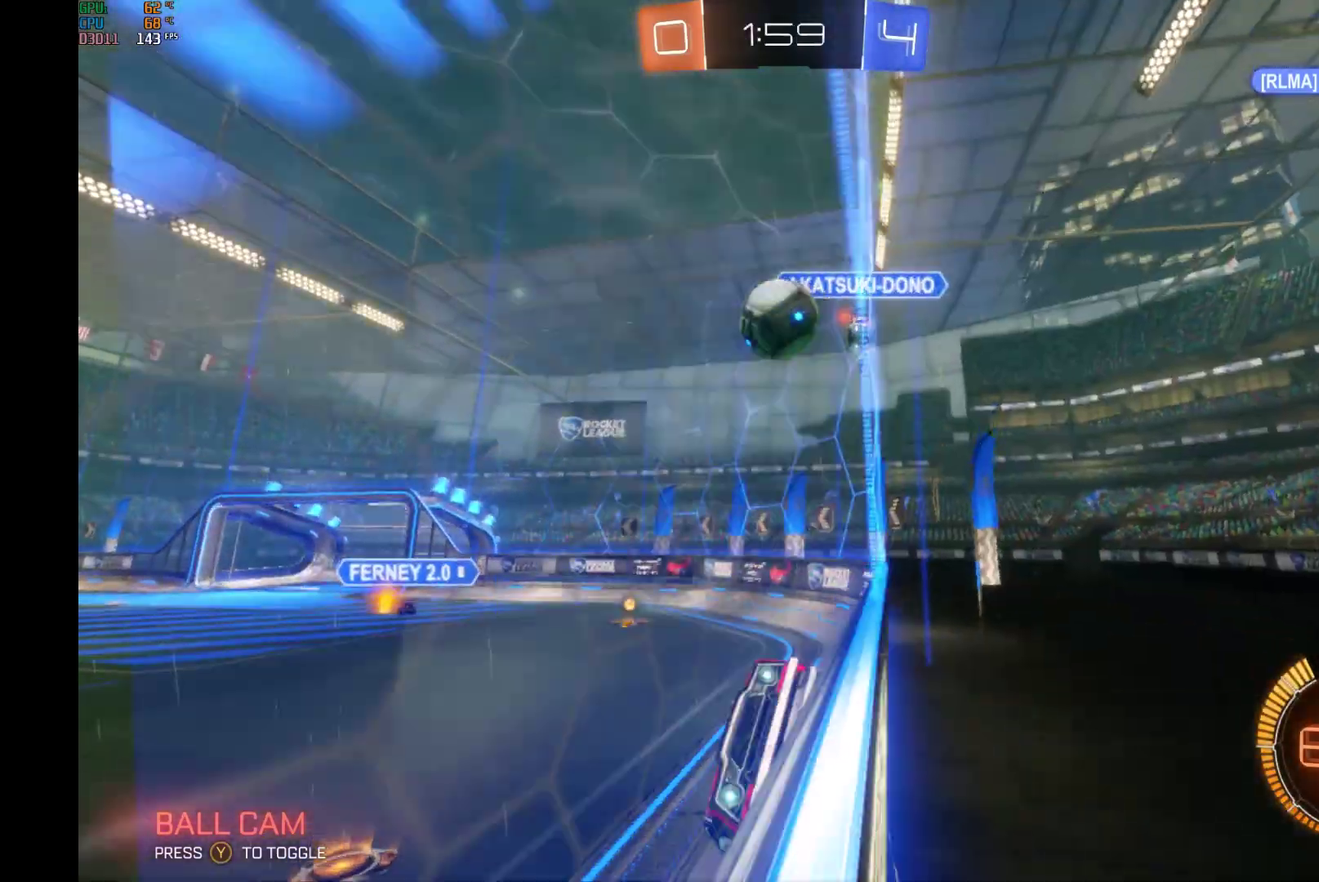
{"buttons": ["R2"], "left_stick": "right", "events": []}
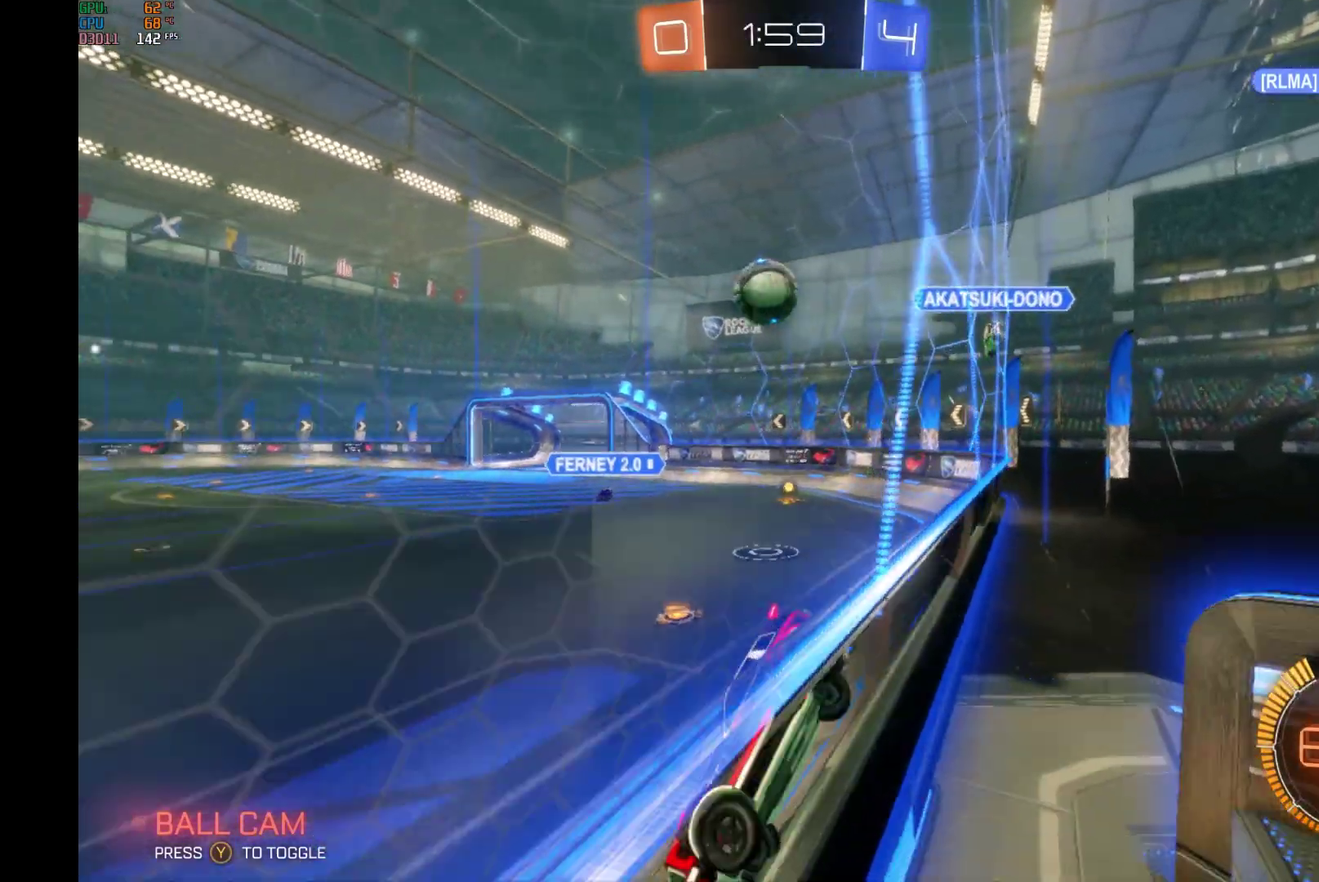
{"buttons": ["B", "R2"], "left_stick": "left", "events": [[233, "left_stick", "left"], [433, "B", "down"]]}
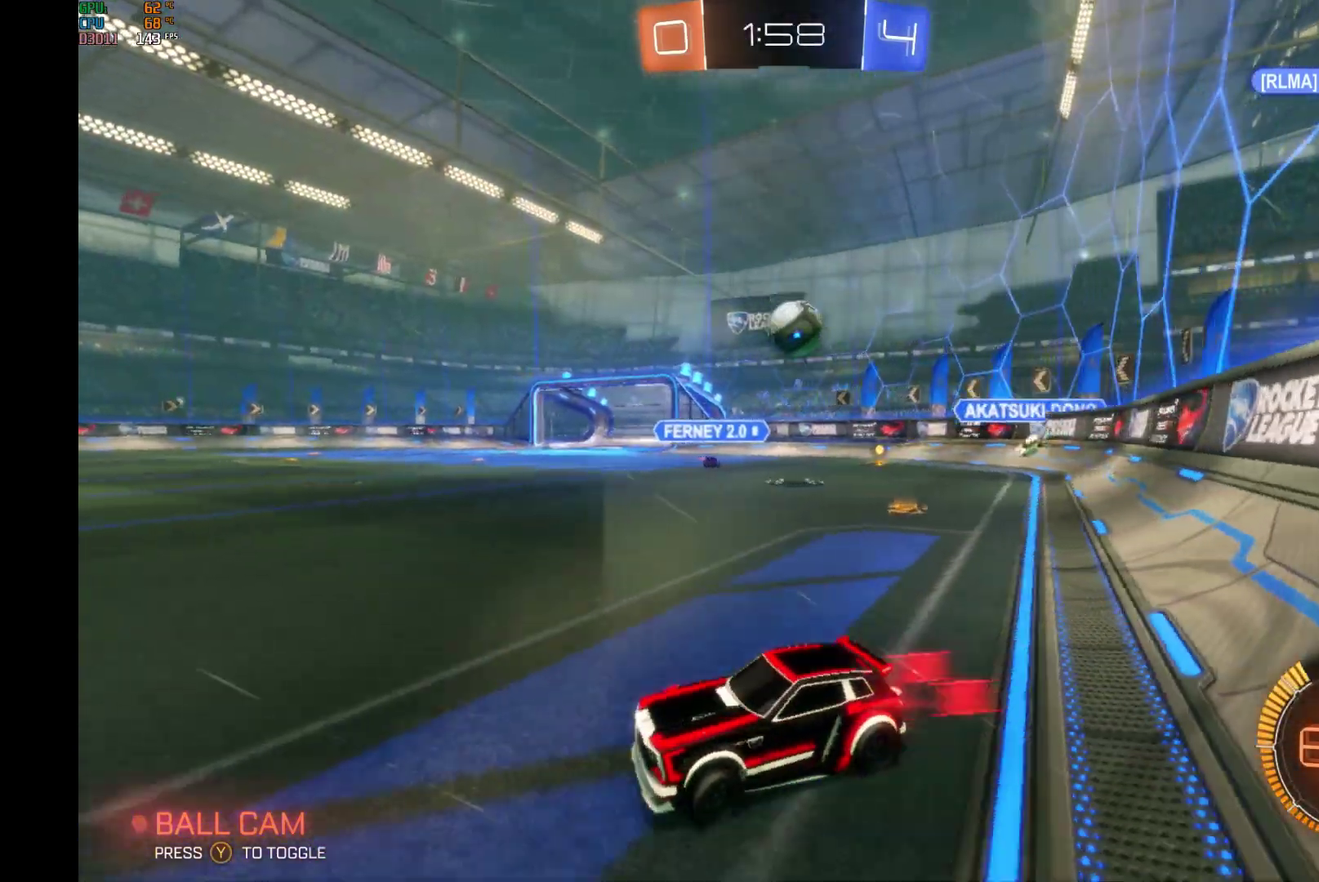
{"buttons": ["R2"], "left_stick": "center", "events": [[100, "Y", "down"], [267, "Y", "up"], [333, "B", "up"], [333, "left_stick", "center"]]}
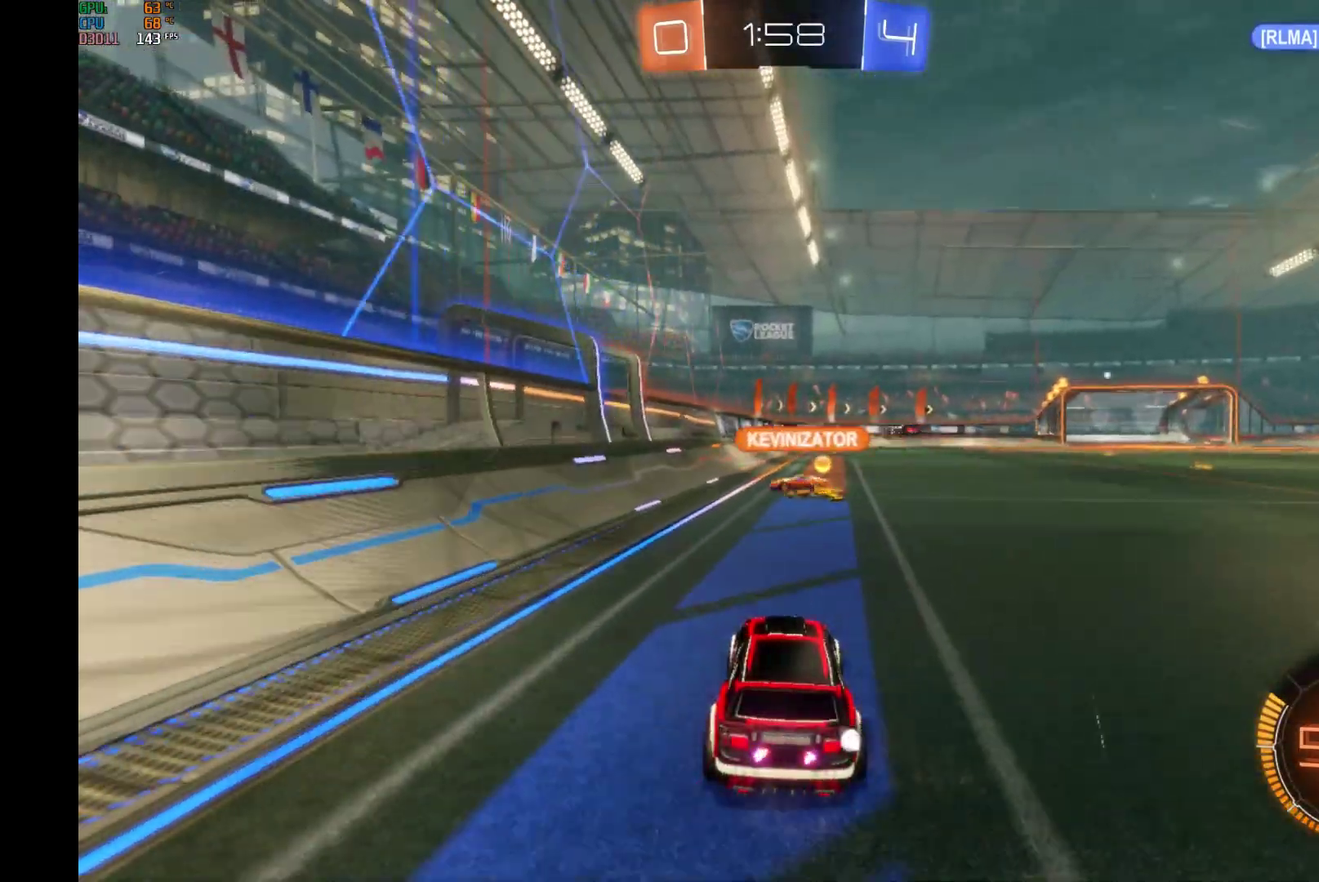
{"buttons": ["R2"], "left_stick": "center", "events": [[133, "Y", "down"], [233, "Y", "up"], [233, "left_stick", "right"], [300, "left_stick", "center"]]}
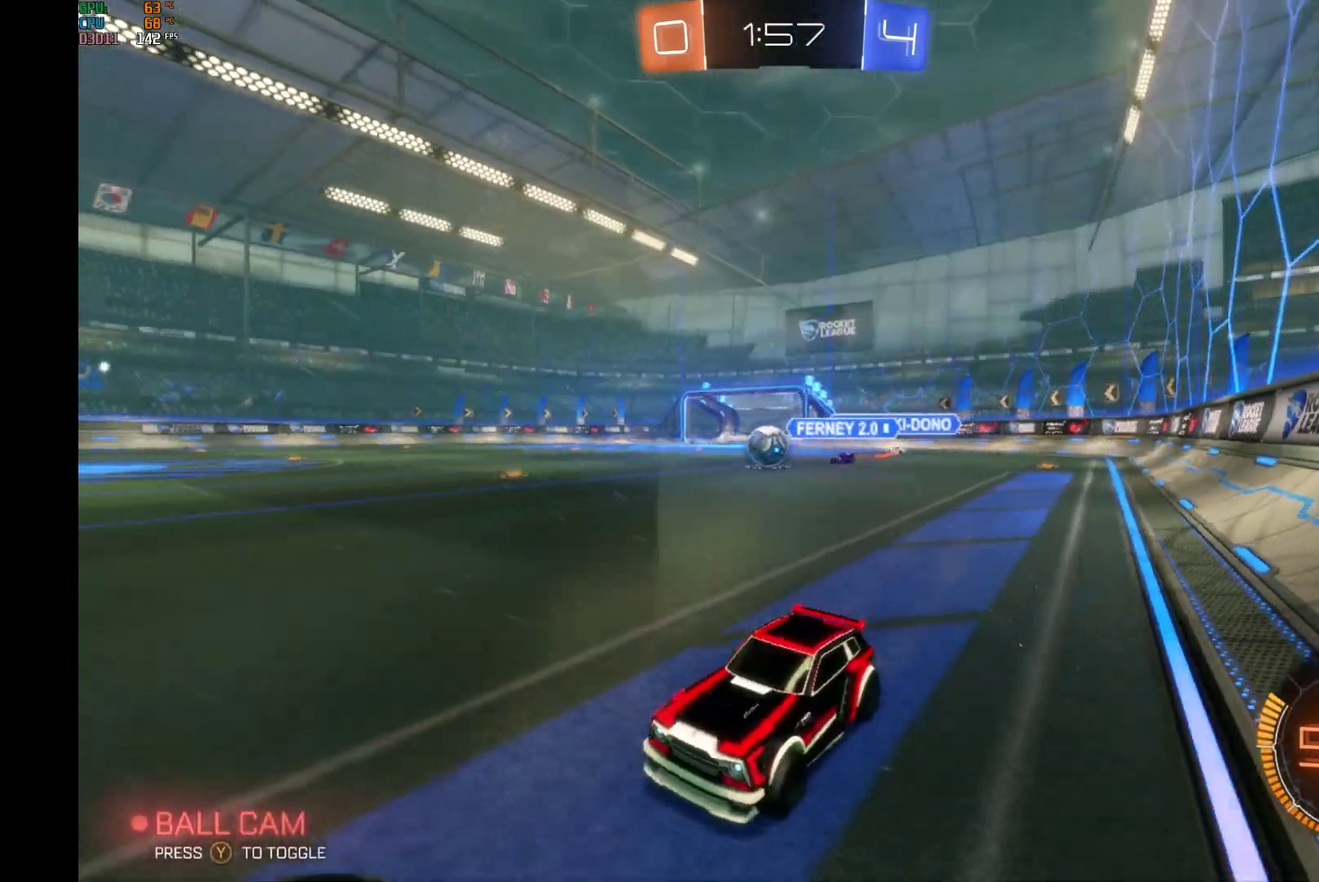
{"buttons": ["B", "R2"], "left_stick": "right", "events": [[67, "left_stick", "right"], [200, "left_stick", "center"], [400, "B", "down"], [467, "left_stick", "right"]]}
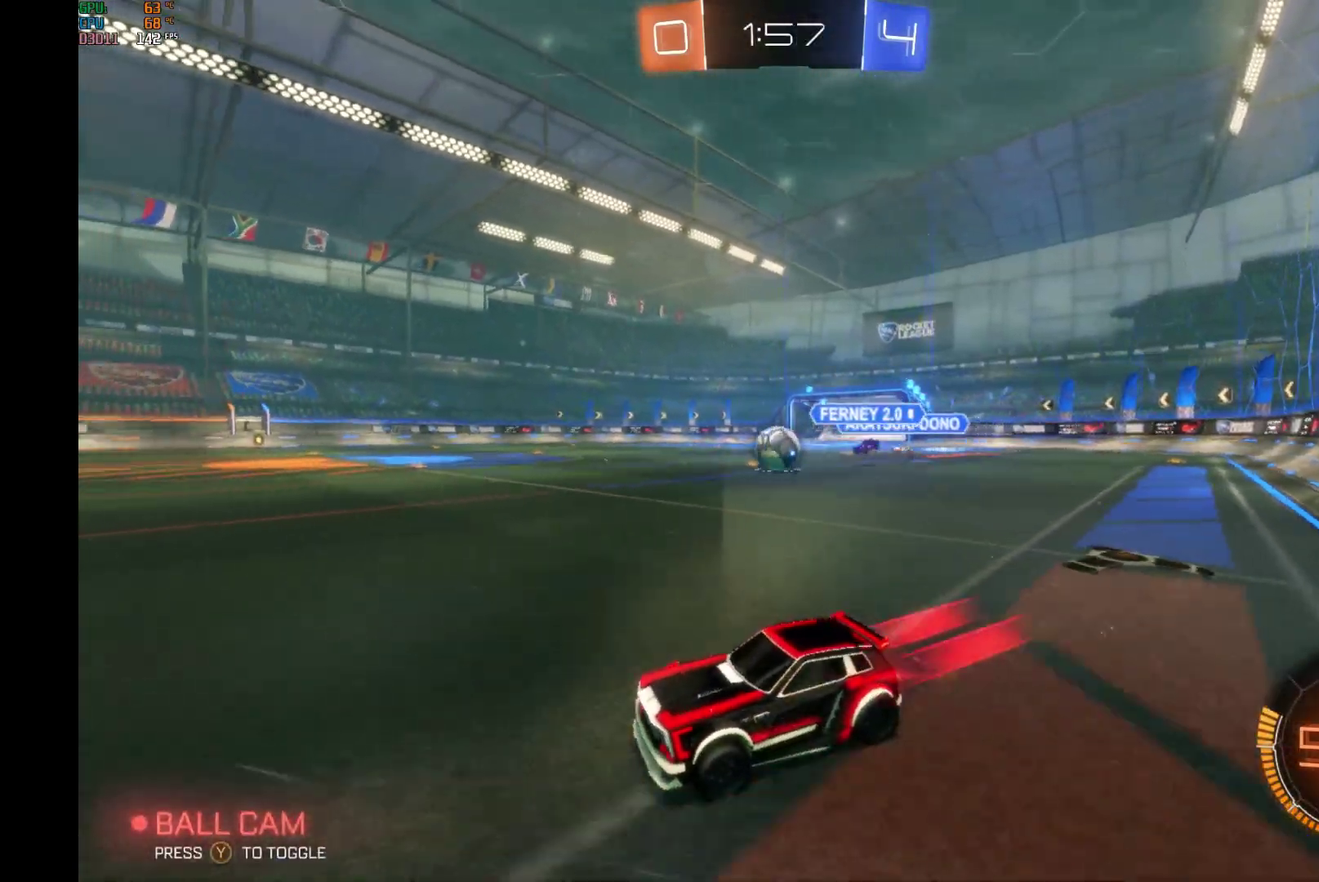
{"buttons": ["R2"], "left_stick": "right", "events": [[300, "B", "up"]]}
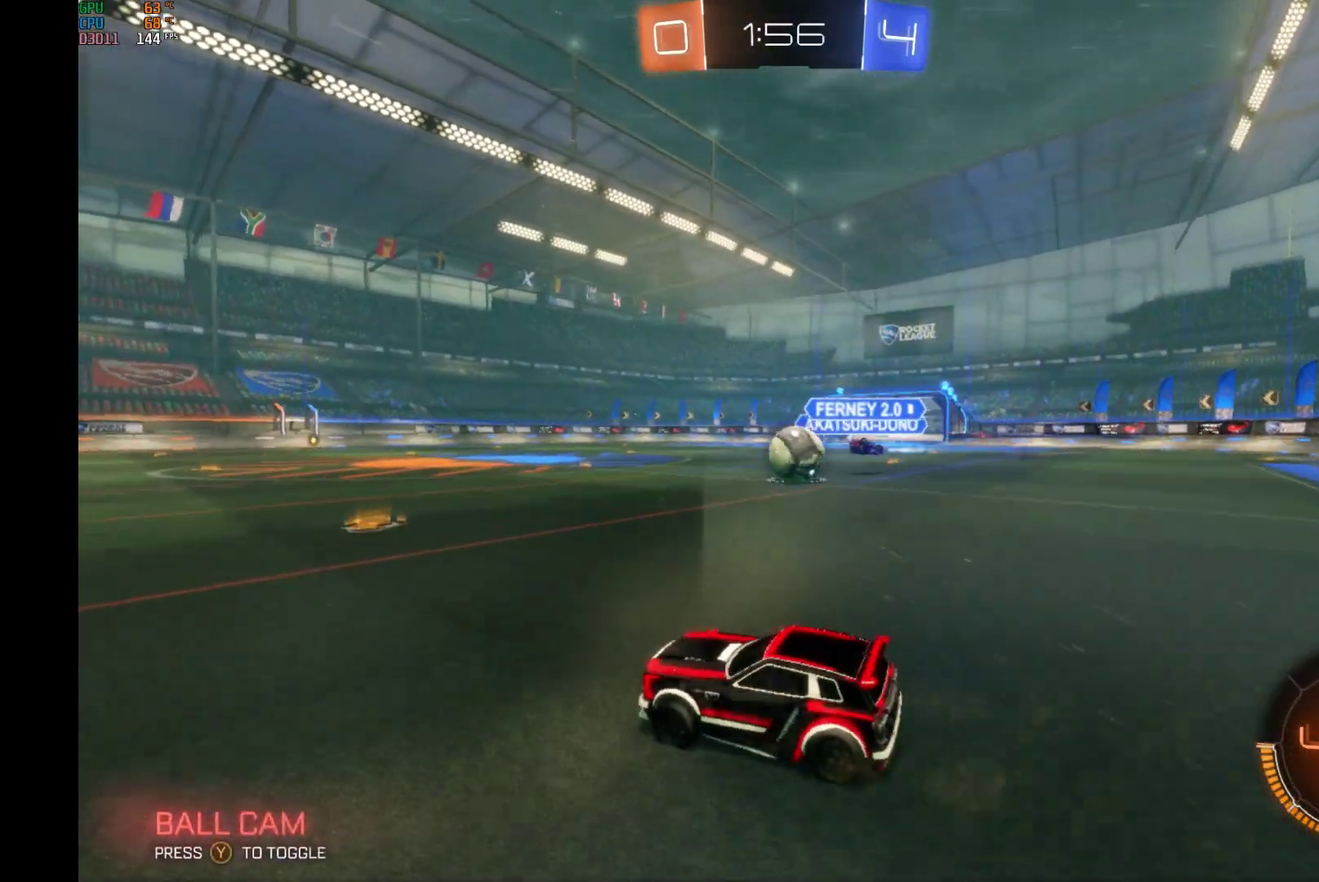
{"buttons": ["B", "R2"], "left_stick": "right", "events": [[200, "B", "down"], [333, "left_stick", "center"], [467, "left_stick", "right"]]}
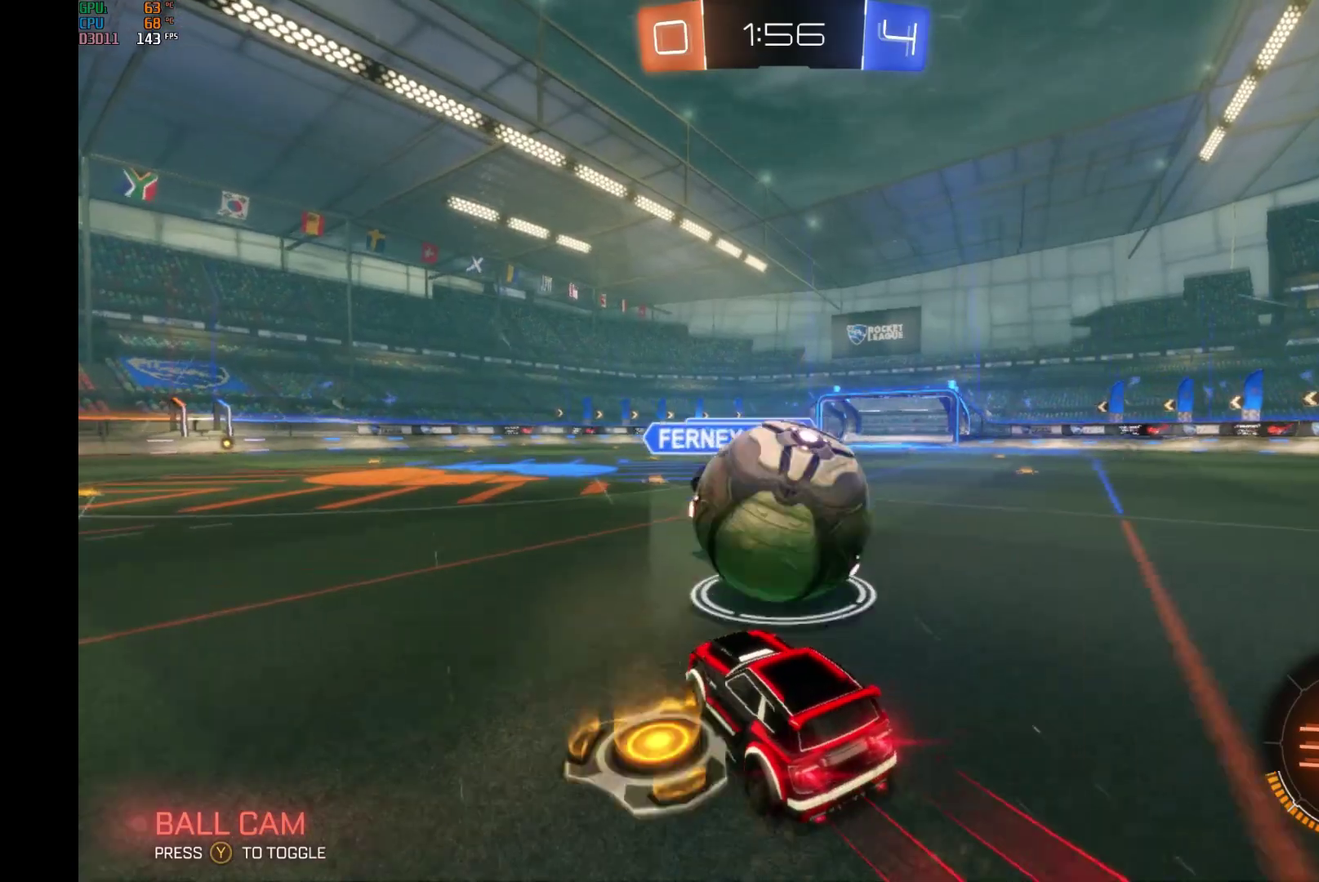
{"buttons": ["B", "R2"], "left_stick": "center", "events": [[133, "B", "up"], [167, "left_stick", "left"], [400, "left_stick", "center"], [467, "B", "down"]]}
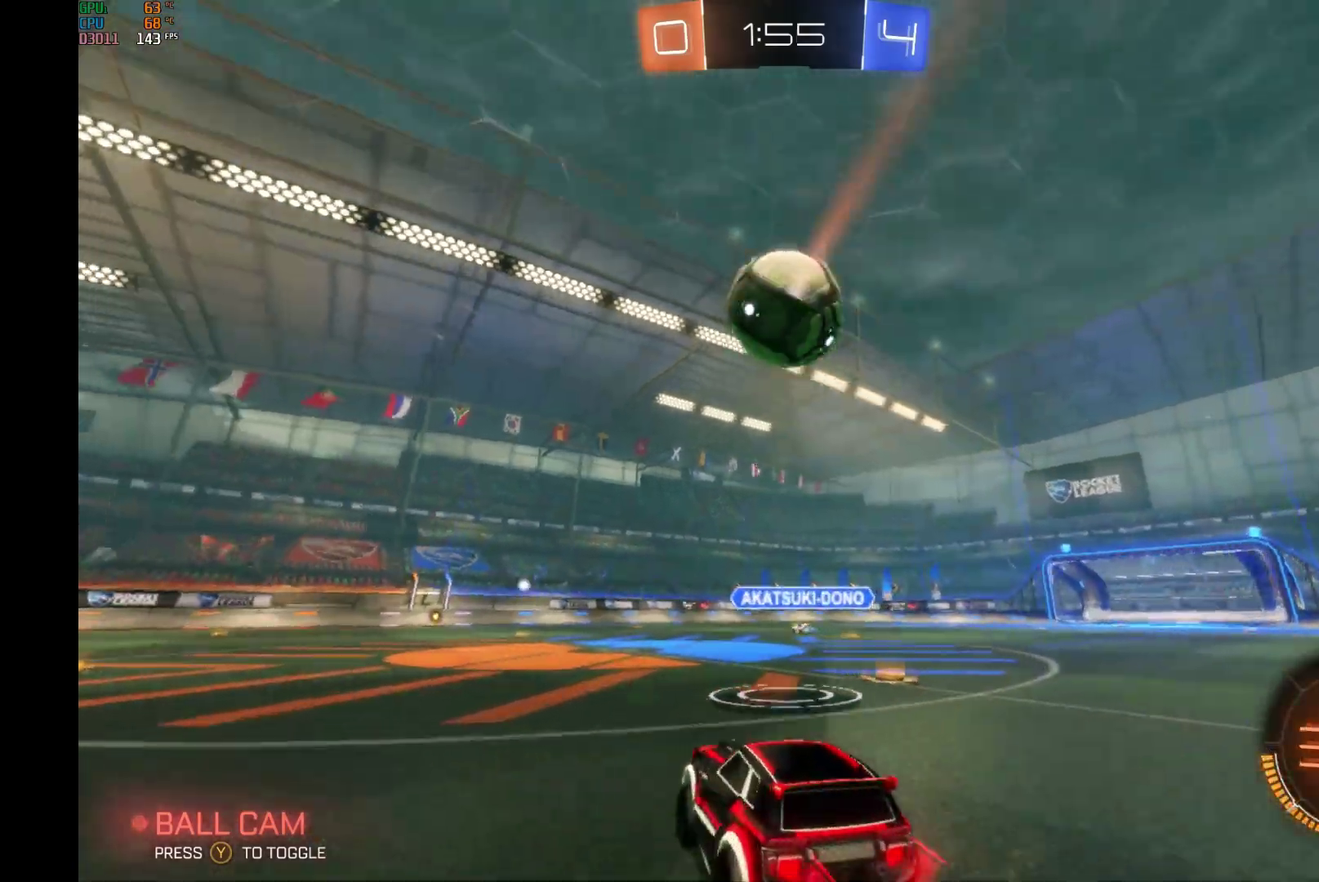
{"buttons": ["A", "L1", "R2"], "left_stick": "left", "events": [[133, "B", "up"], [167, "left_stick", "right"], [200, "L1", "down"], [267, "A", "down"], [367, "A", "up"], [367, "left_stick", "up-left"], [433, "A", "down"], [433, "left_stick", "left"]]}
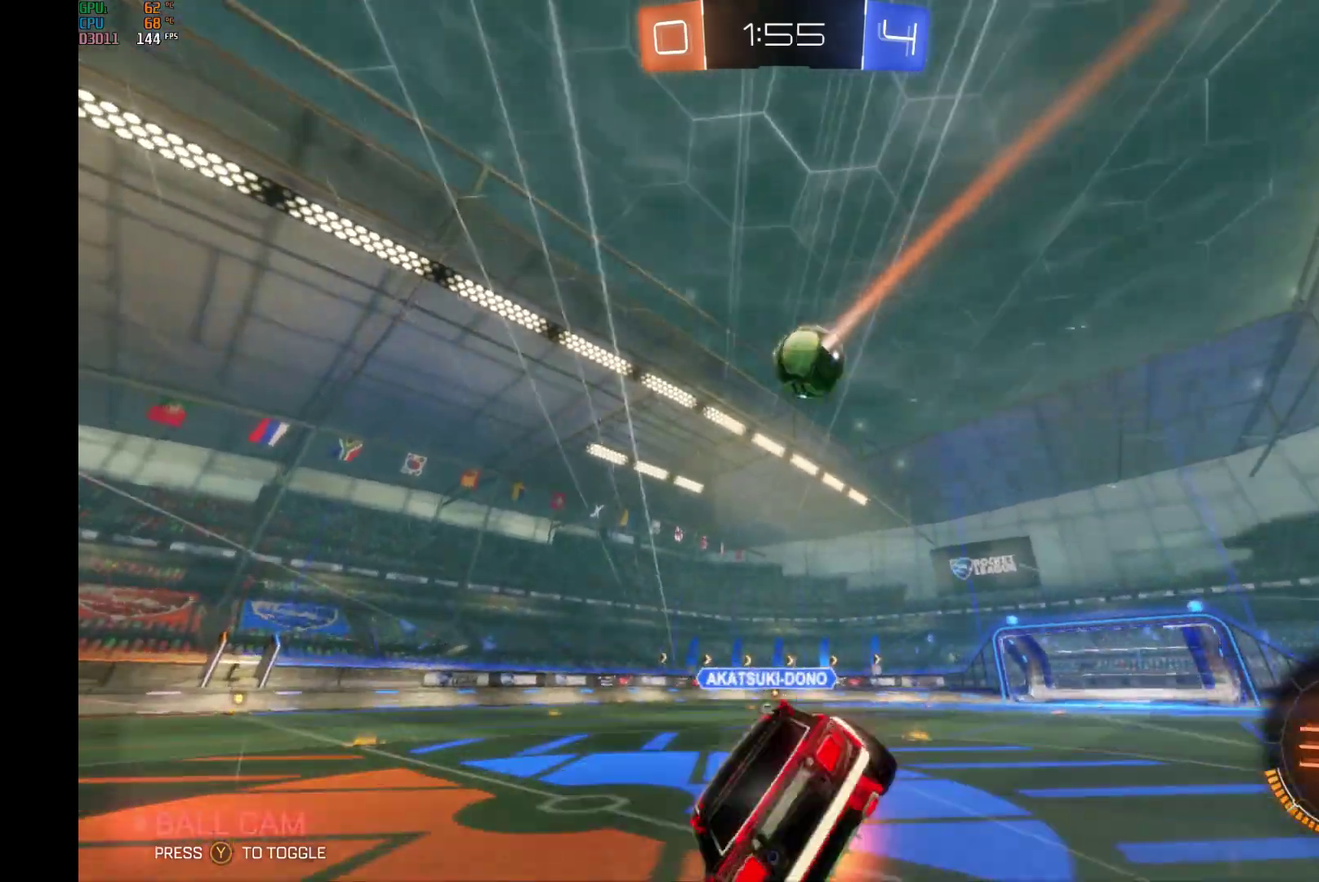
{"buttons": ["R2"], "left_stick": "left", "events": [[100, "A", "up"], [200, "Y", "down"], [333, "Y", "up"], [433, "L1", "up"]]}
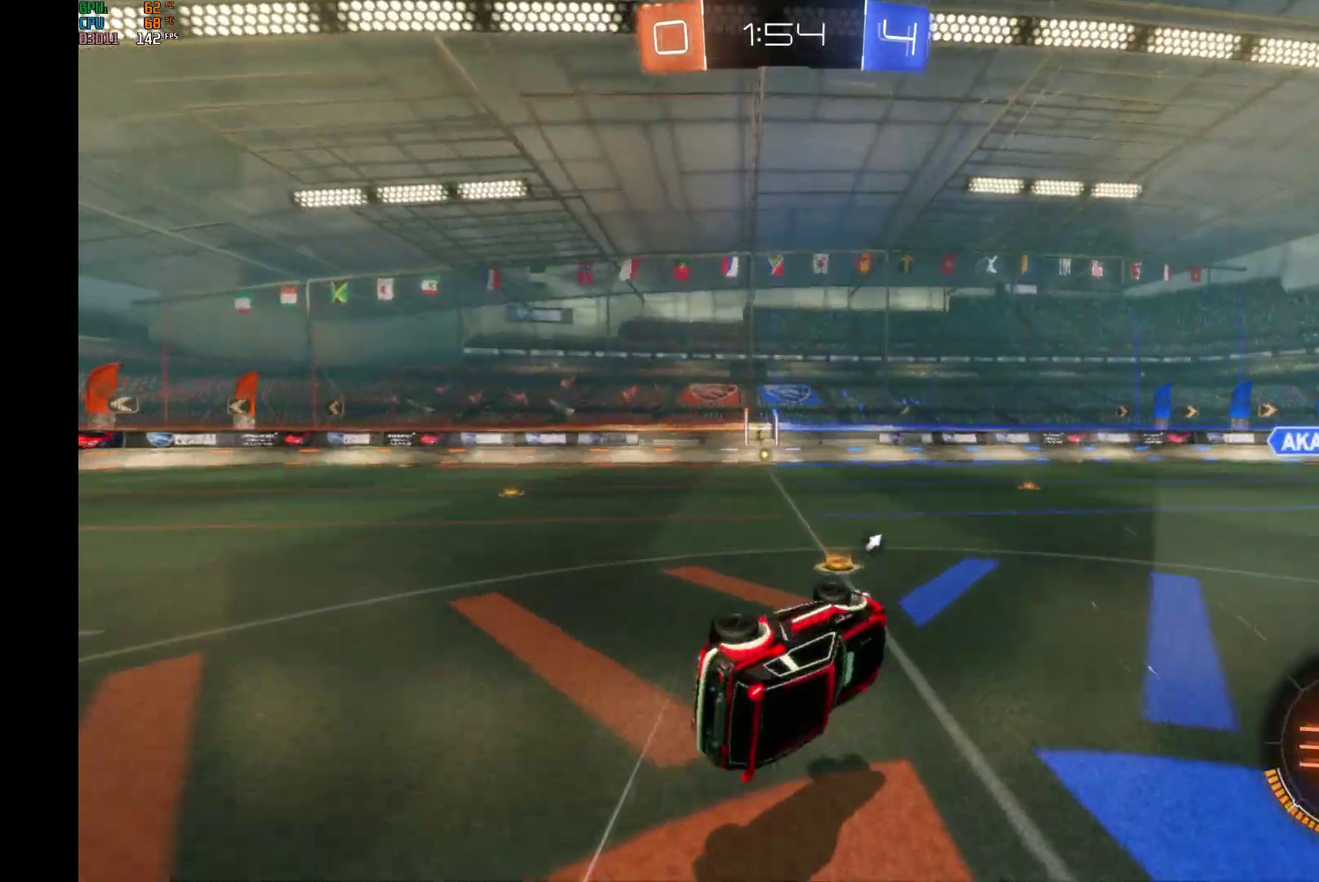
{"buttons": ["R2"], "left_stick": "left", "events": [[300, "left_stick", "center"], [500, "left_stick", "left"]]}
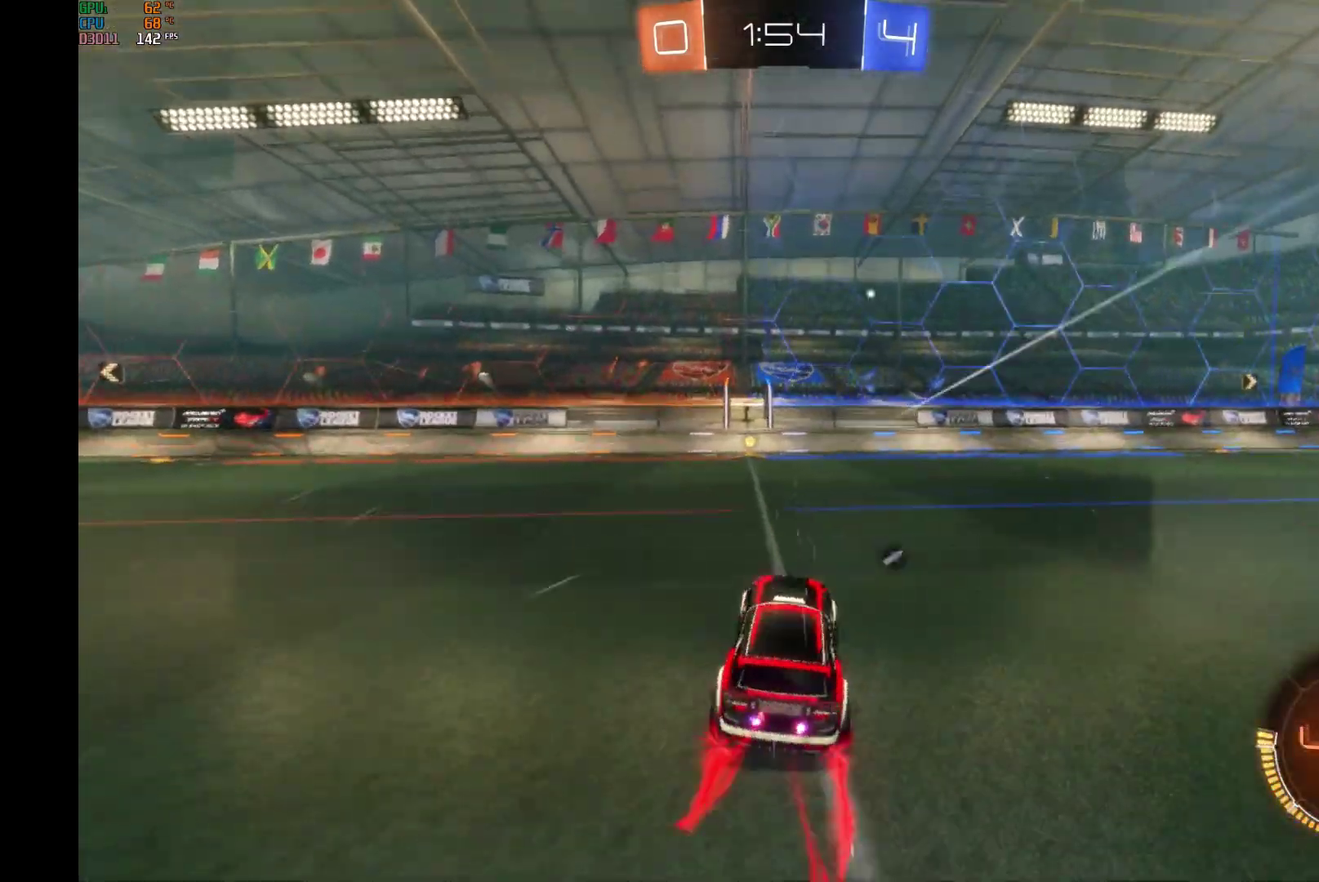
{"buttons": ["R2"], "left_stick": "right", "events": [[133, "left_stick", "center"], [367, "Y", "down"], [467, "Y", "up"], [500, "left_stick", "right"]]}
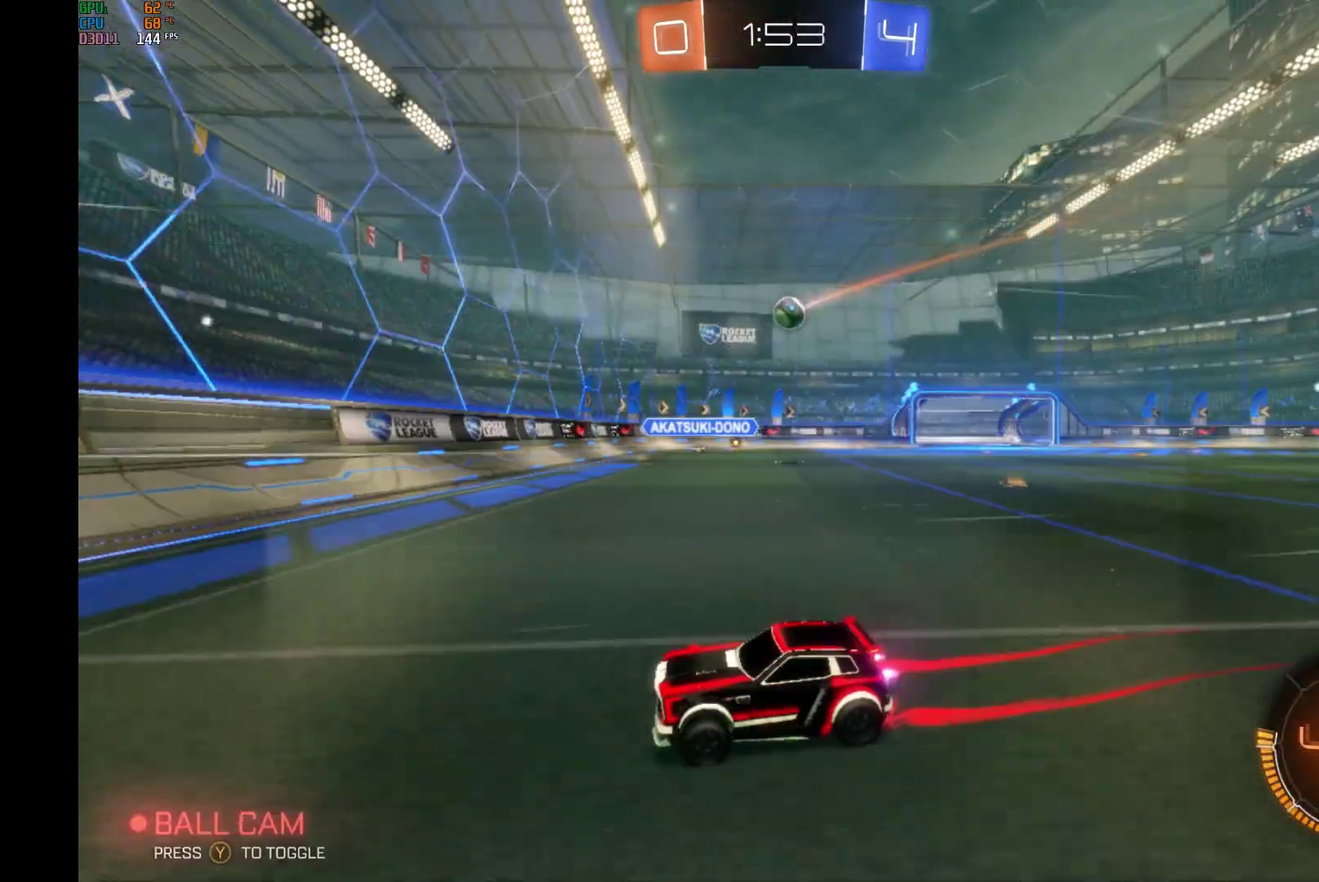
{"buttons": ["X", "R2"], "left_stick": "right", "events": [[467, "X", "down"]]}
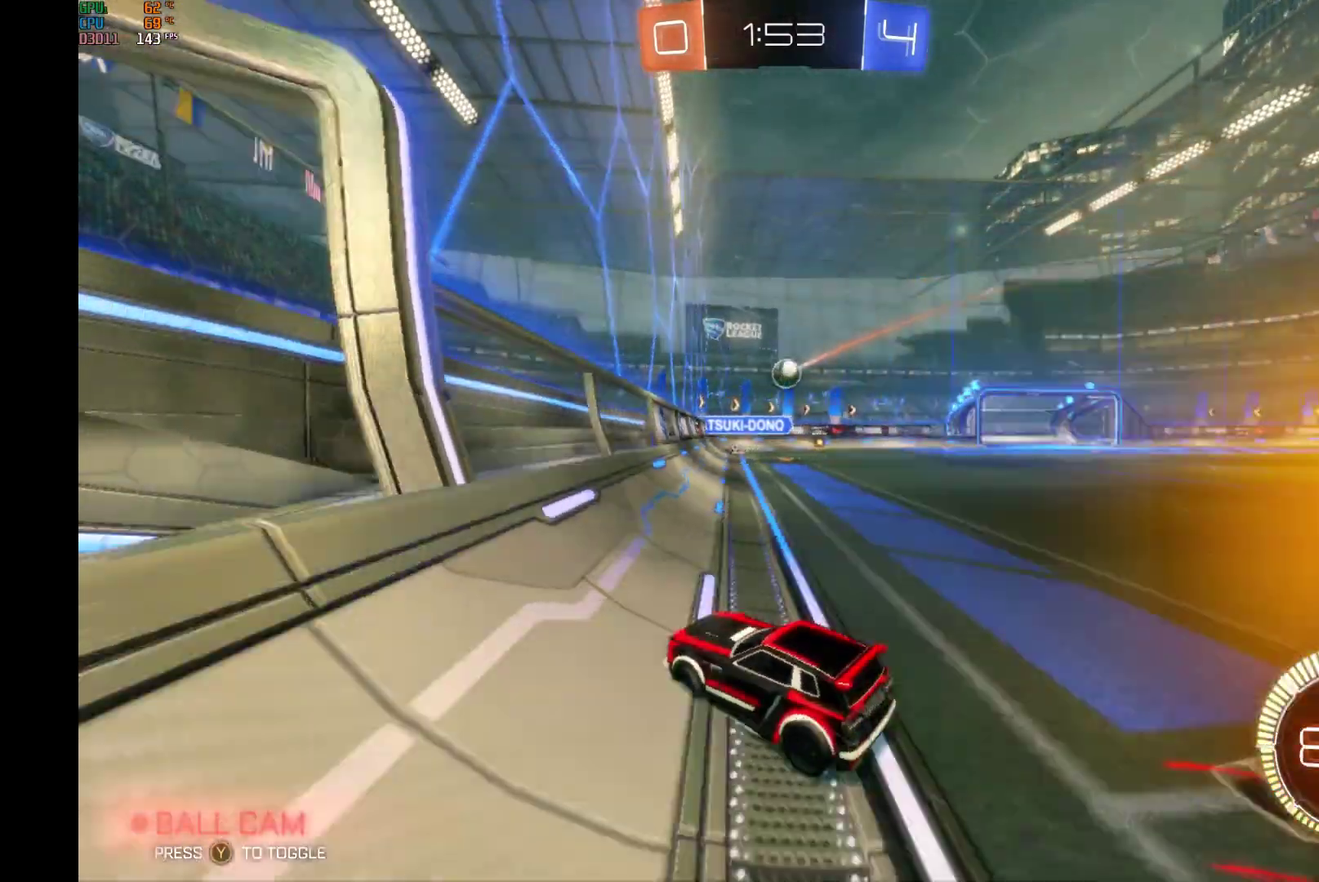
{"buttons": ["R2"], "left_stick": "right", "events": [[100, "X", "up"]]}
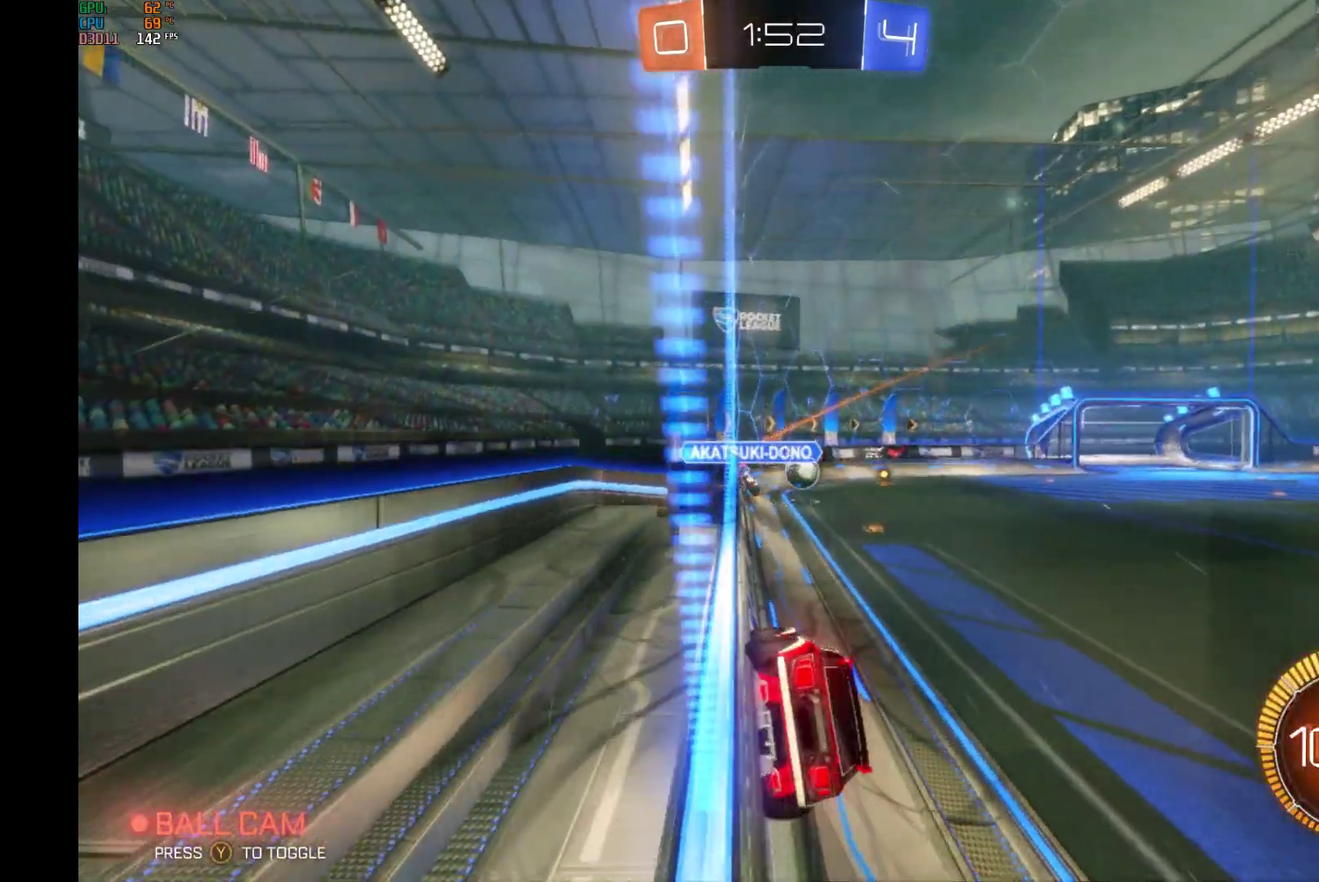
{"buttons": ["B", "R2"], "left_stick": "left", "events": [[267, "B", "down"], [300, "left_stick", "center"], [400, "left_stick", "left"]]}
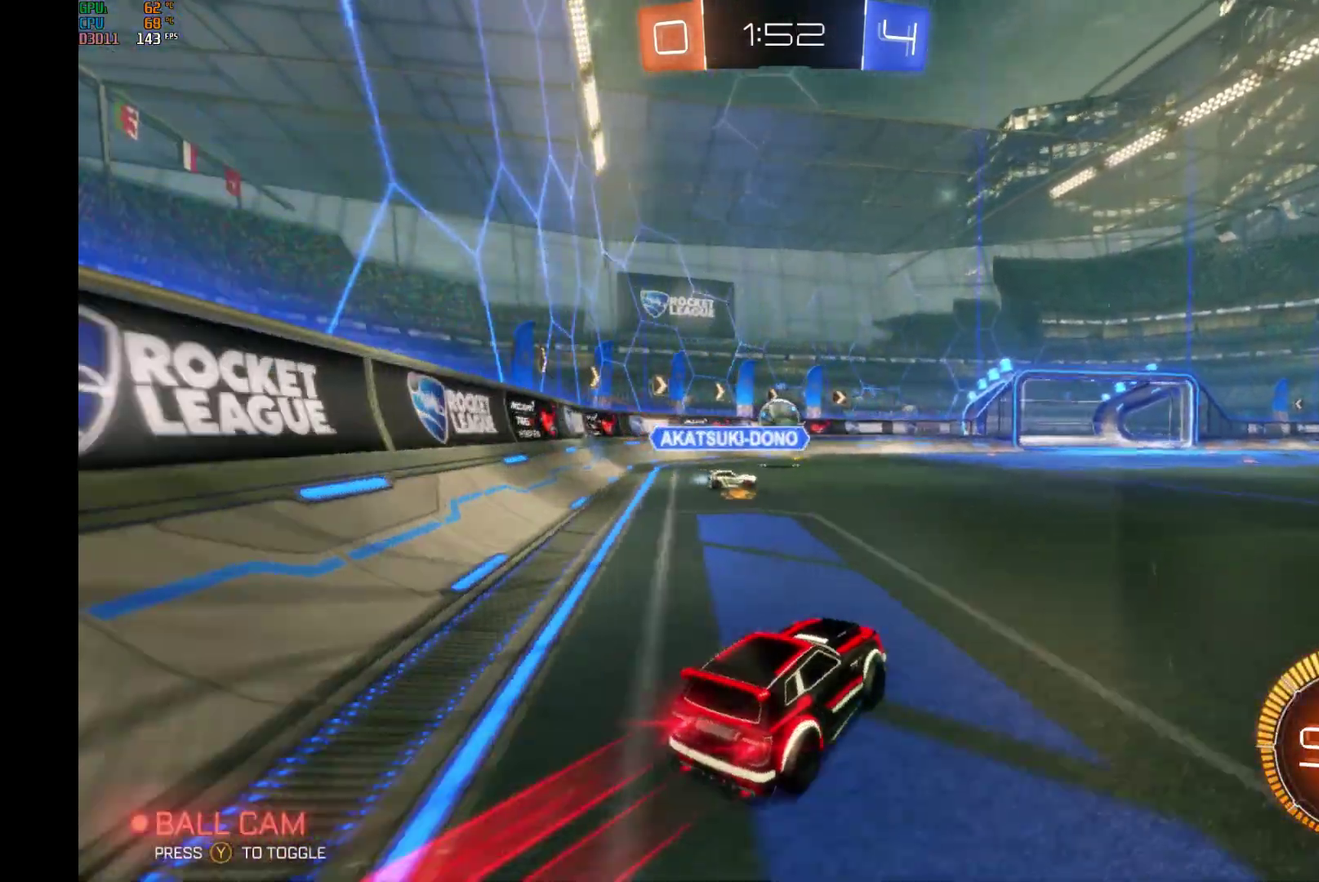
{"buttons": ["B", "R2"], "left_stick": "center", "events": [[200, "left_stick", "center"]]}
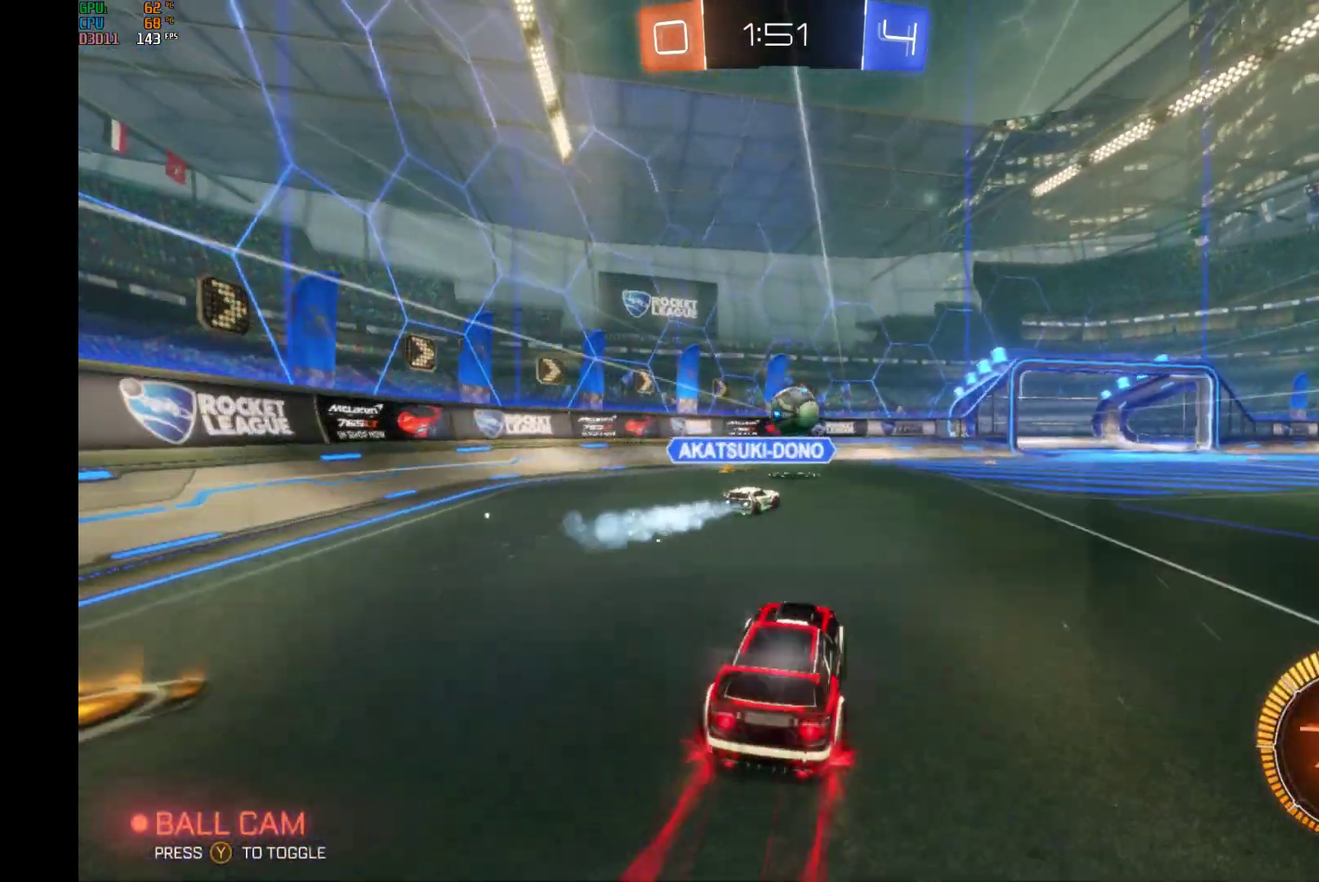
{"buttons": ["R2"], "left_stick": "center", "events": [[133, "left_stick", "right"], [233, "B", "up"], [233, "left_stick", "center"], [400, "left_stick", "right"], [467, "left_stick", "center"]]}
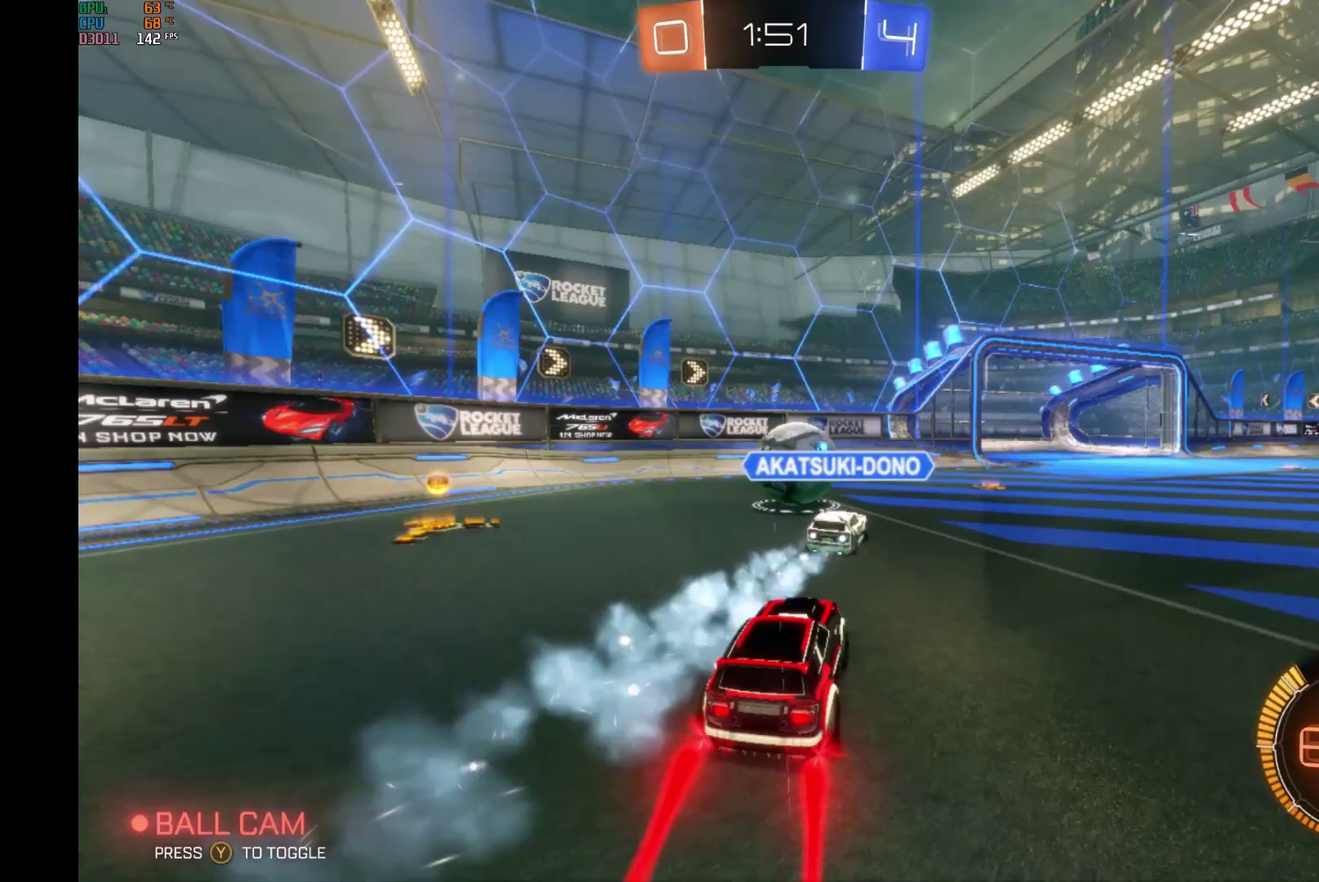
{"buttons": ["R2"], "left_stick": "down-left", "events": [[333, "A", "down"], [400, "left_stick", "down-left"], [433, "A", "up"]]}
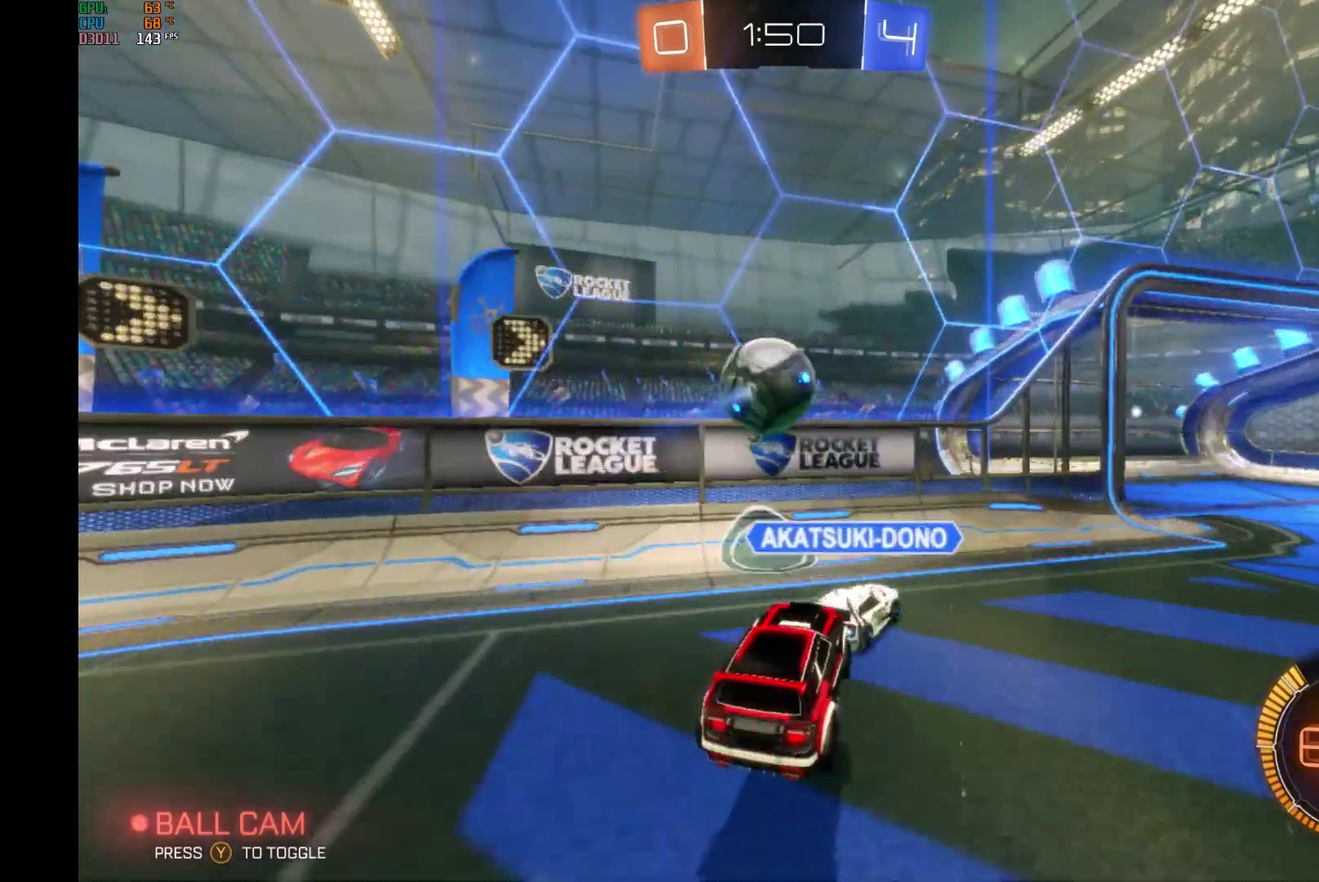
{"buttons": ["R2"], "left_stick": "right", "events": [[167, "left_stick", "right"]]}
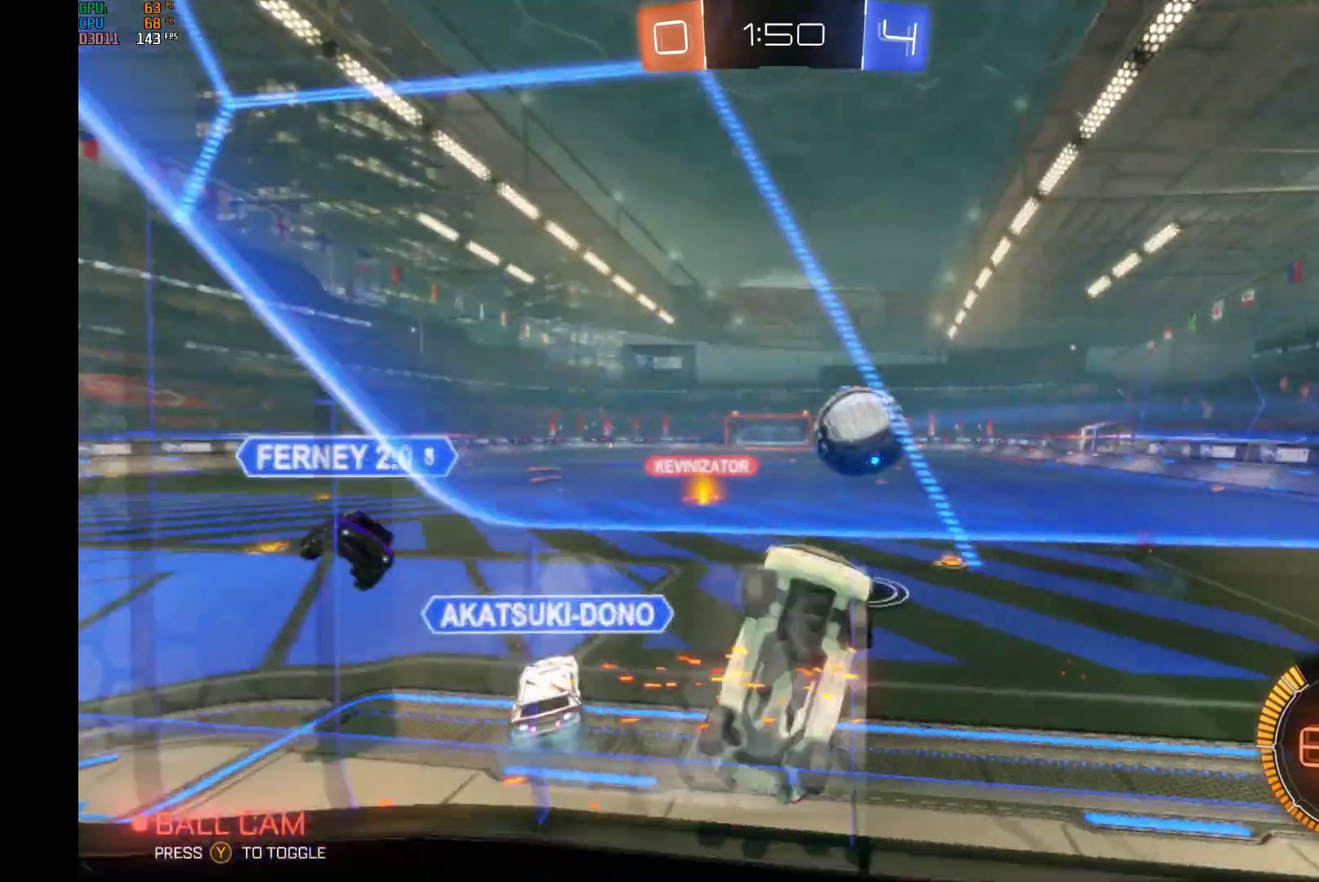
{"buttons": ["R2"], "left_stick": "left", "events": [[333, "left_stick", "left"]]}
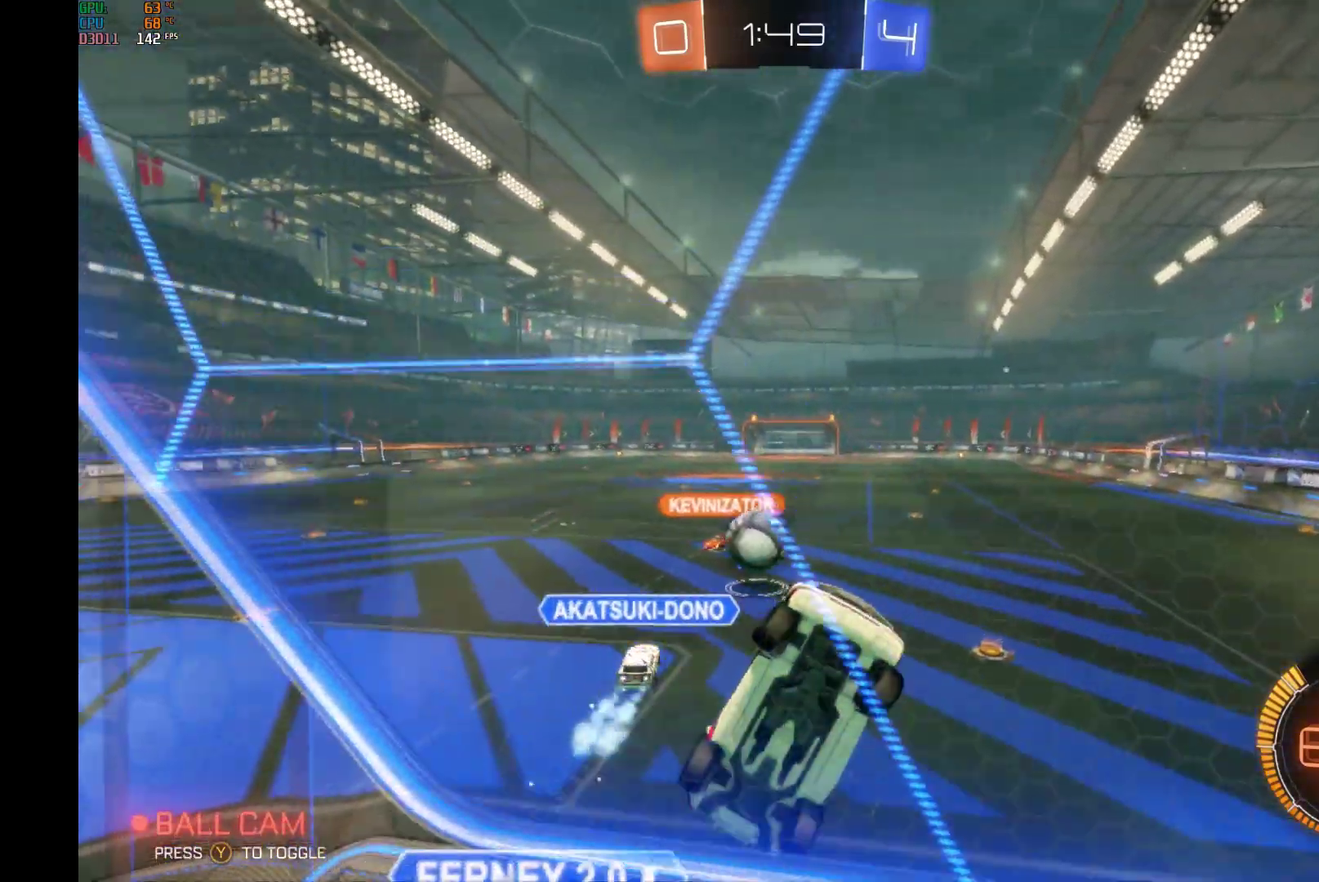
{"buttons": ["R2"], "left_stick": "left", "events": []}
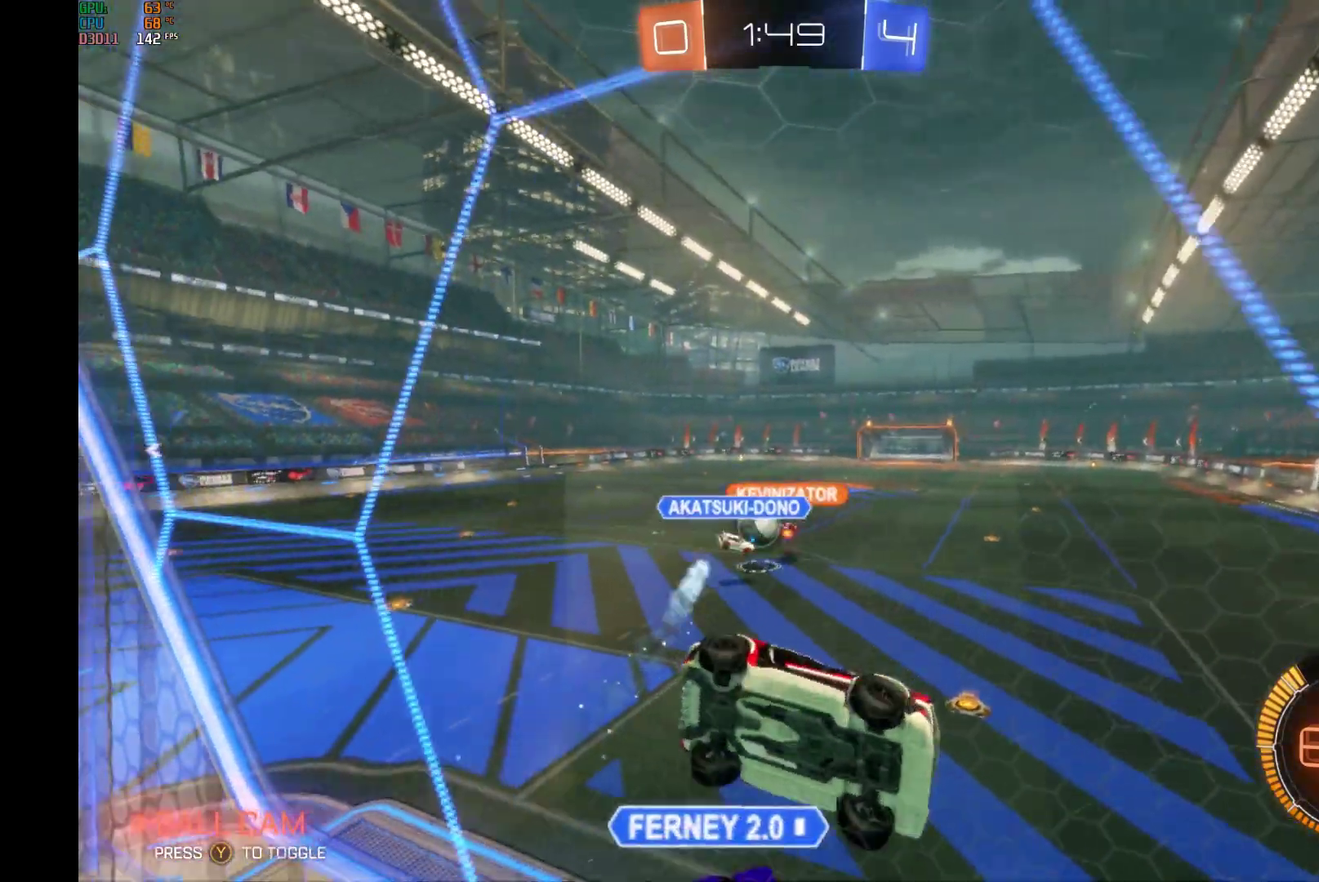
{"buttons": ["R2"], "left_stick": "left", "events": []}
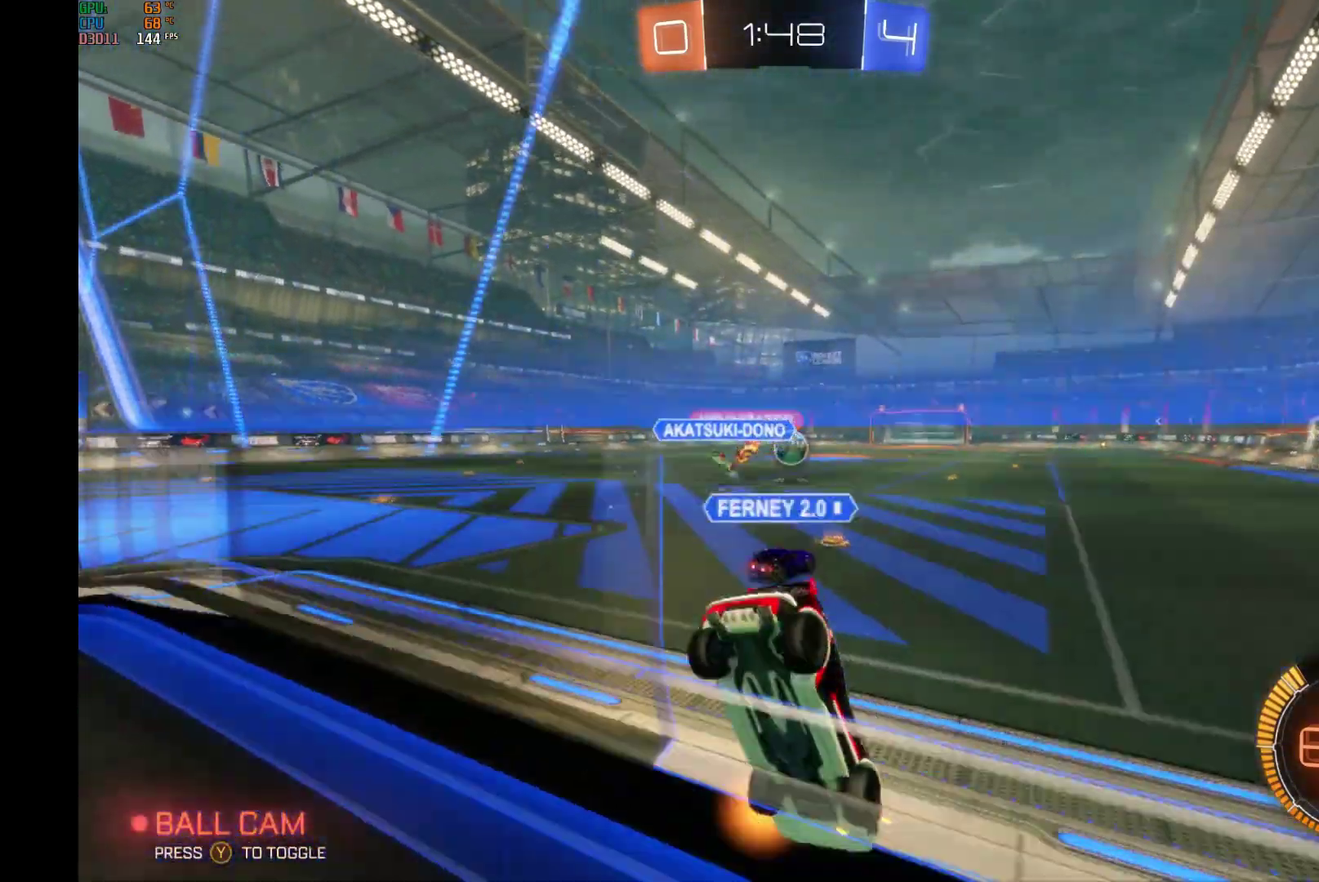
{"buttons": ["B", "R2"], "left_stick": "center", "events": [[133, "B", "down"], [167, "left_stick", "center"], [400, "left_stick", "left"], [467, "left_stick", "center"]]}
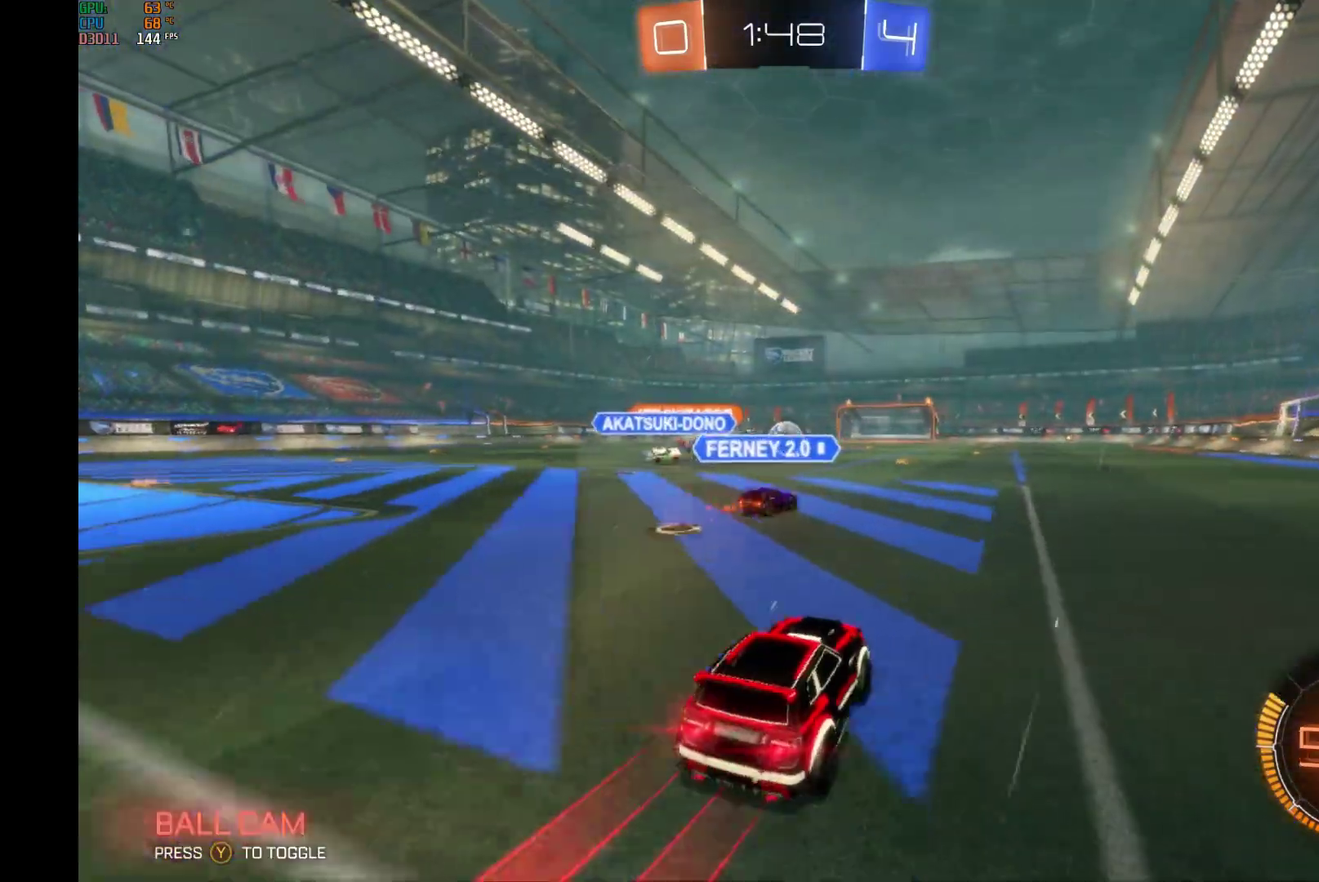
{"buttons": ["B", "L1", "R2"], "left_stick": "down-left", "events": [[33, "left_stick", "right"], [100, "A", "down"], [100, "L1", "down"], [167, "B", "up"], [167, "left_stick", "up"], [200, "A", "up"], [233, "B", "down"], [267, "A", "down"], [267, "left_stick", "left"], [367, "A", "up"], [467, "left_stick", "down-left"]]}
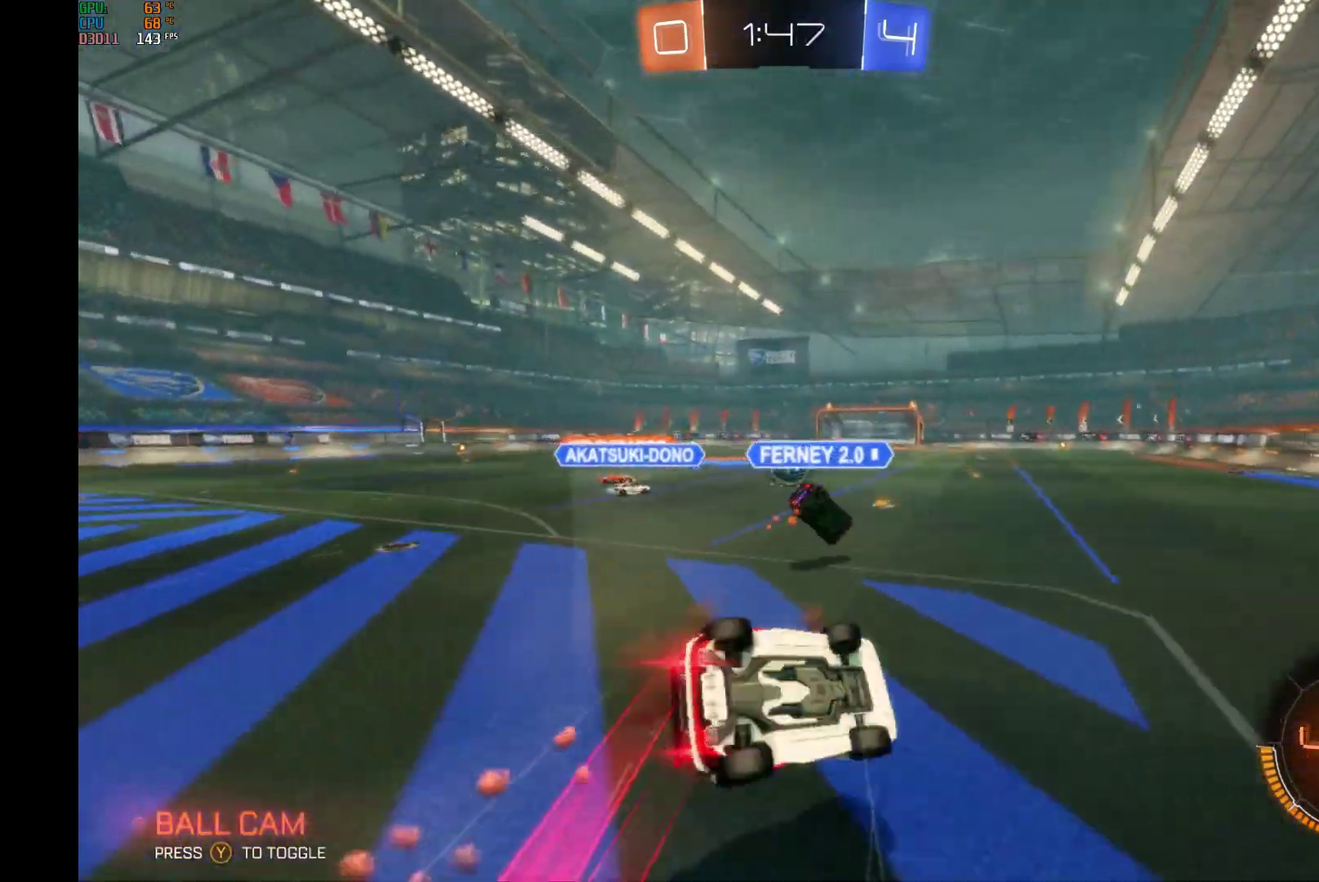
{"buttons": ["R2"], "left_stick": "down-left", "events": [[233, "L1", "up"], [467, "B", "up"]]}